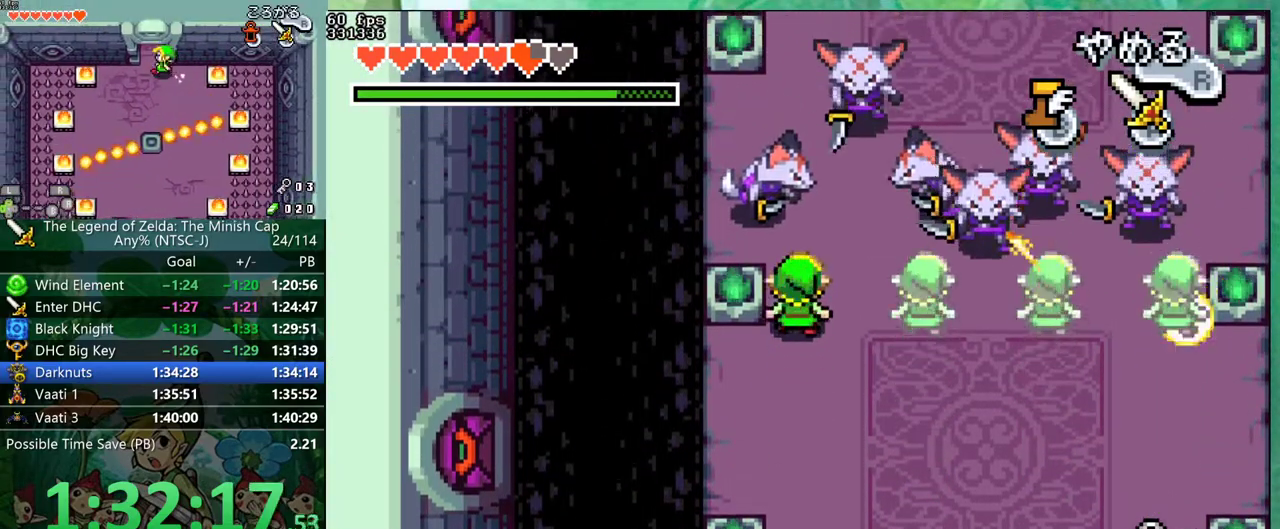
Gameplay with a controller (Nintendo layout); each line is a JSON object with the inputs held at the frame after it. "events" lists button and stick changes between this image and that frame as [ms after this image, input, new state], when the widget could be followed in between. Not read: L3 R3 START.
{"buttons": ["DPAD_UP"], "events": [[50, "A", "down"], [133, "A", "up"]]}
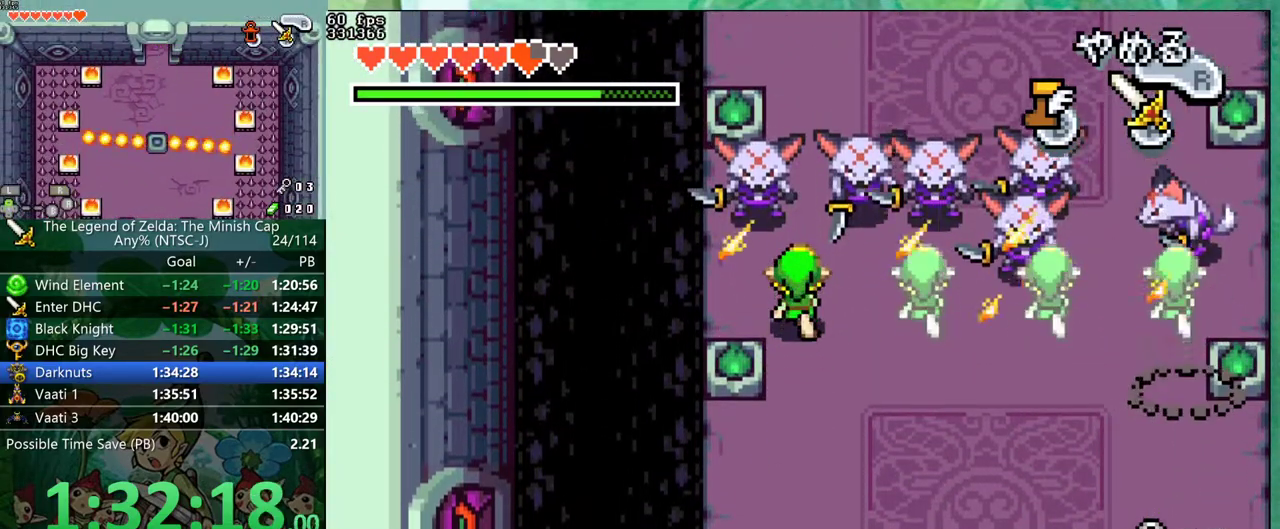
{"buttons": ["DPAD_UP"], "events": []}
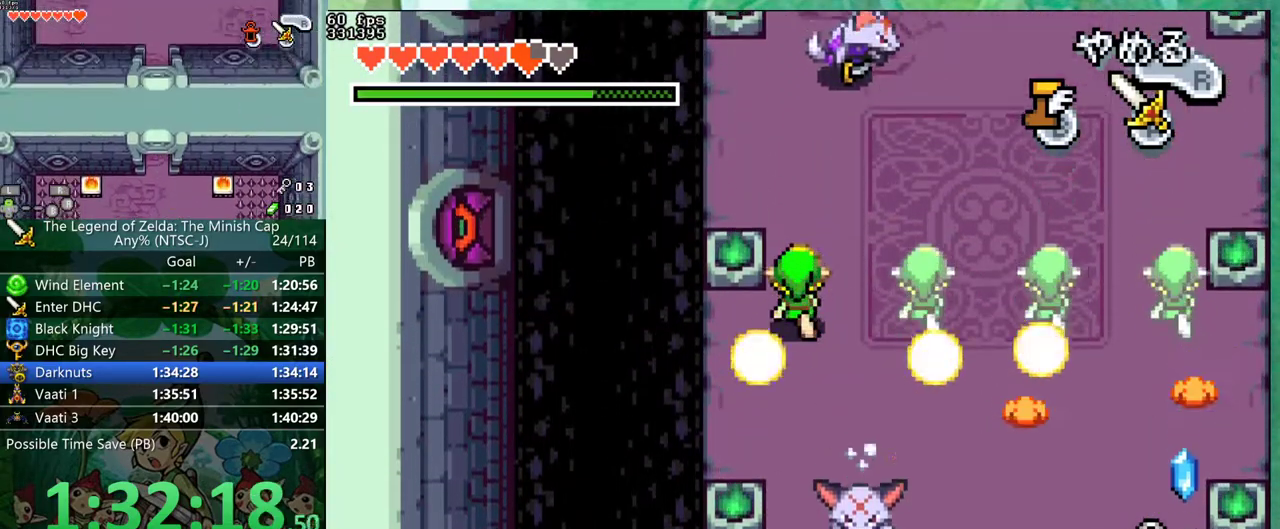
{"buttons": ["DPAD_UP"], "events": []}
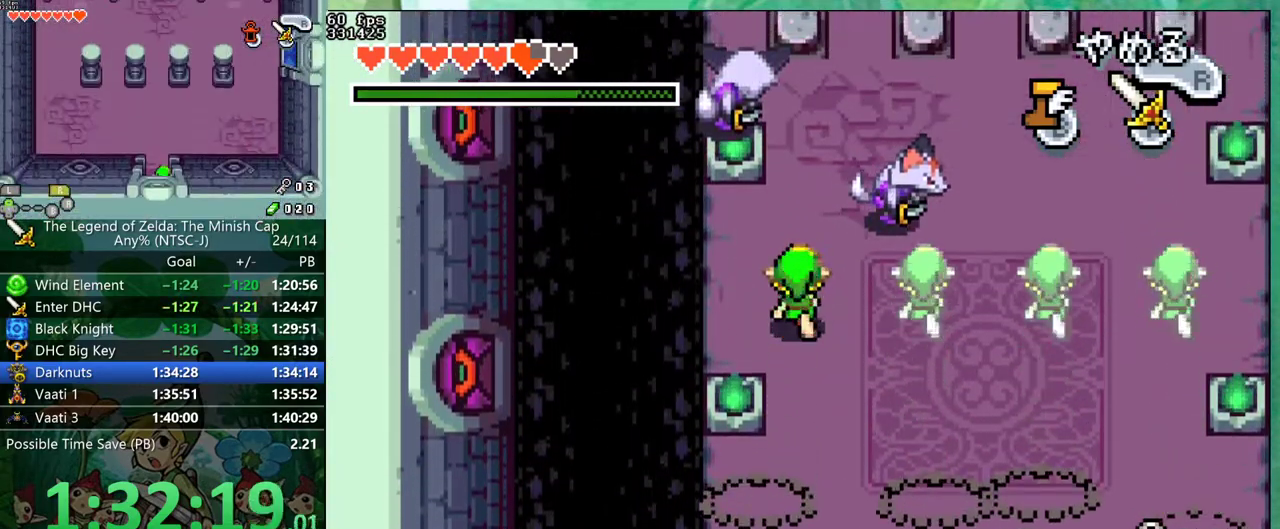
{"buttons": ["DPAD_UP"], "events": [[17, "A", "down"], [133, "A", "up"]]}
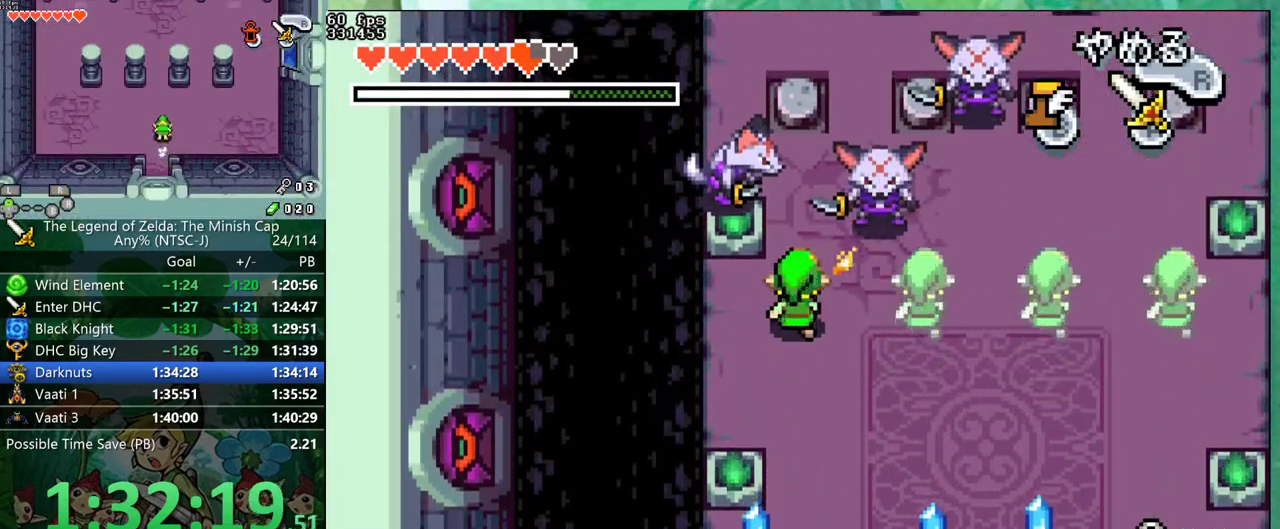
{"buttons": ["DPAD_UP"], "events": []}
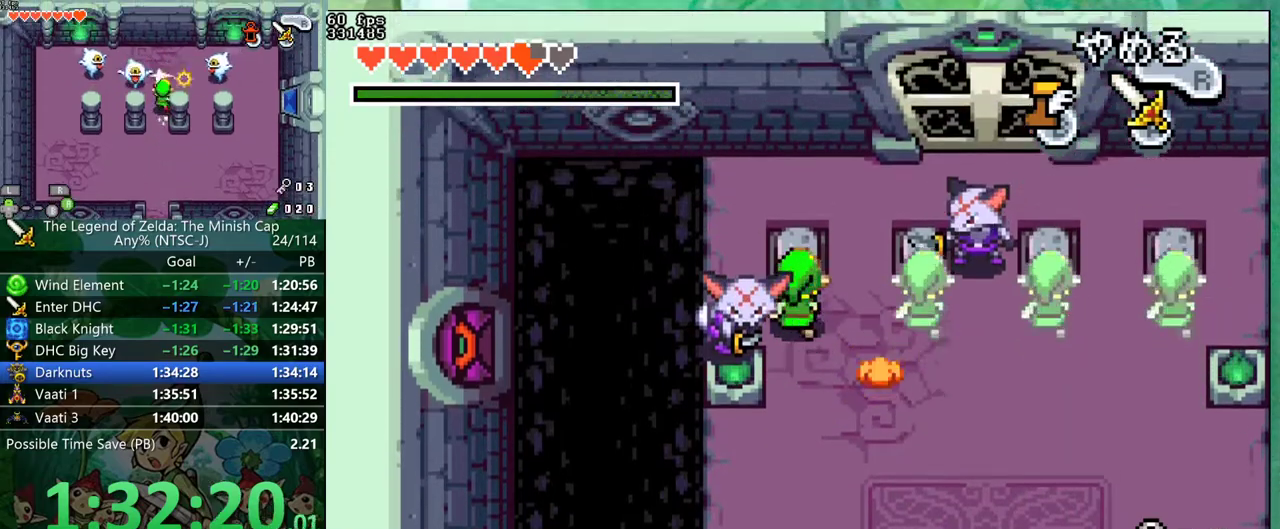
{"buttons": ["DPAD_UP", "DPAD_RIGHT"], "events": [[183, "DPAD_RIGHT", "down"]]}
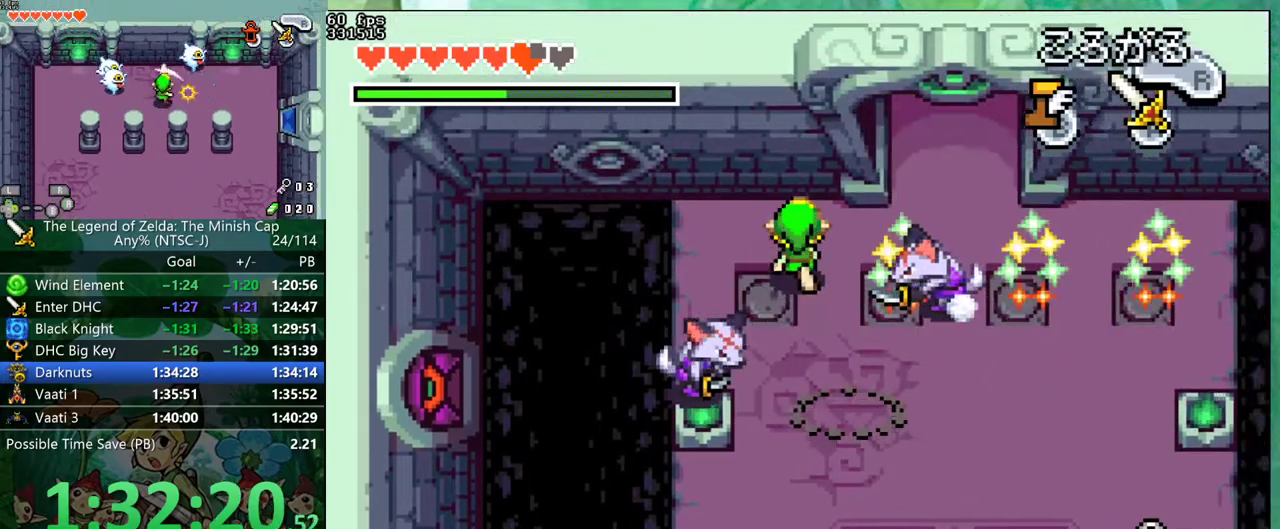
{"buttons": ["DPAD_UP"], "events": [[483, "DPAD_RIGHT", "up"]]}
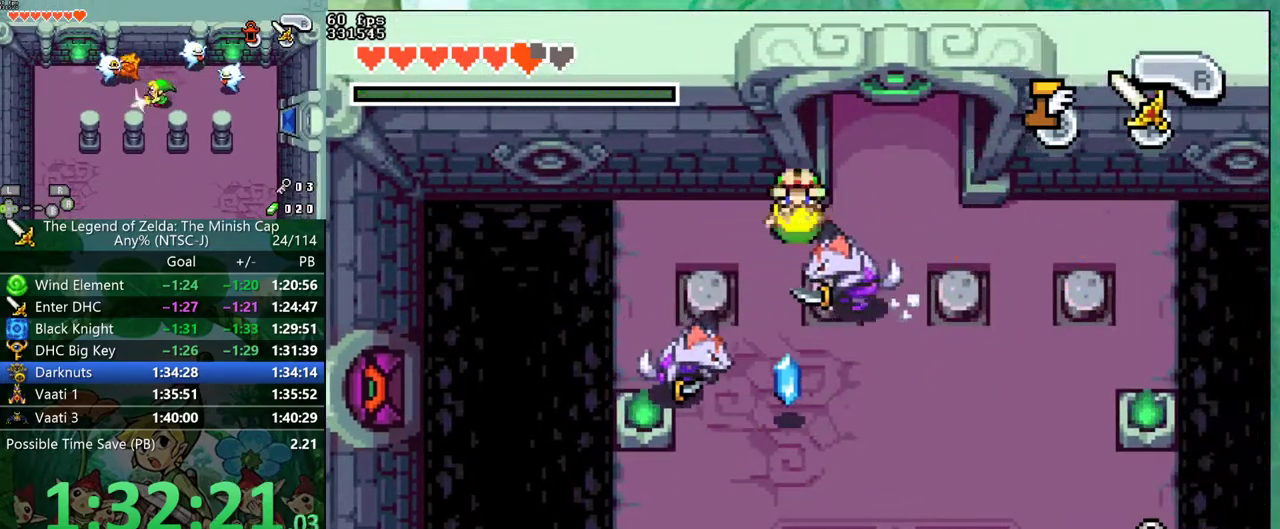
{"buttons": ["DPAD_UP"], "events": [[167, "DPAD_RIGHT", "down"], [250, "DPAD_UP", "up"], [367, "DPAD_UP", "down"], [400, "DPAD_RIGHT", "up"]]}
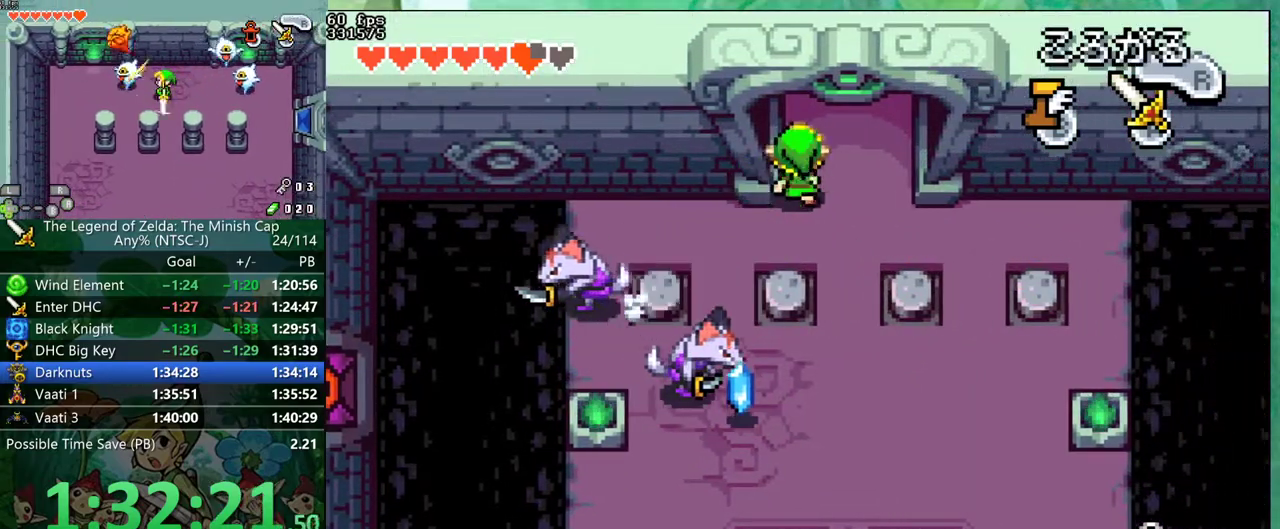
{"buttons": ["DPAD_UP"], "events": []}
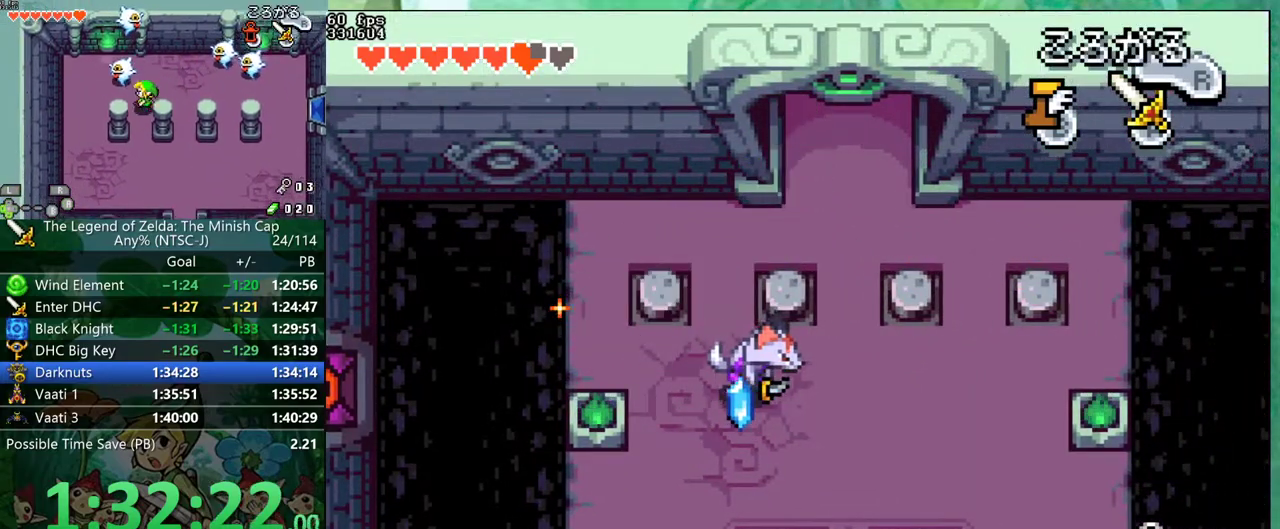
{"buttons": ["DPAD_UP"], "events": []}
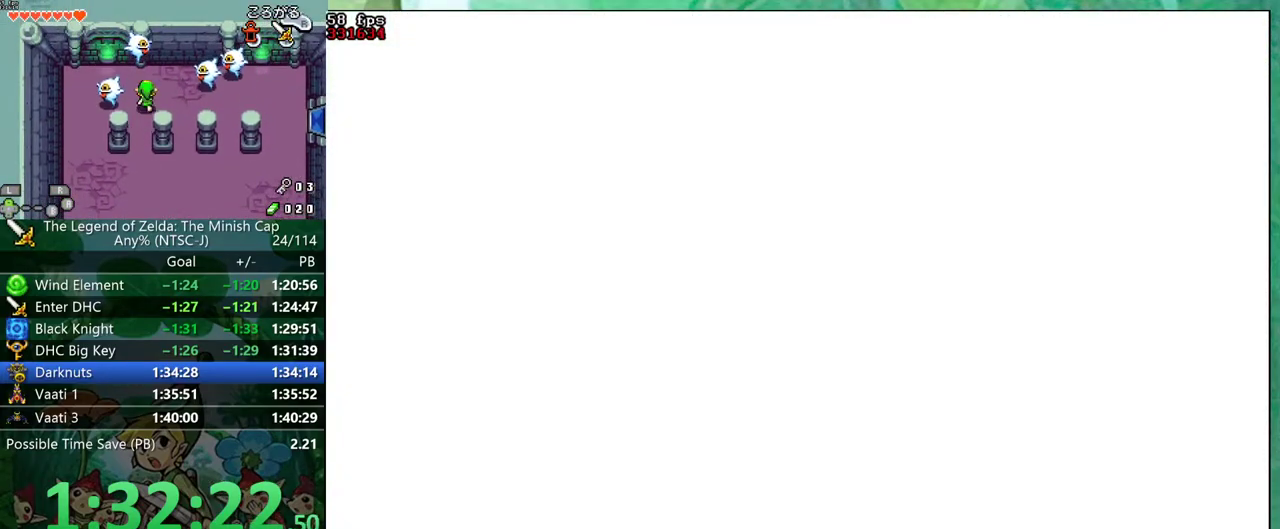
{"buttons": ["DPAD_UP"], "events": []}
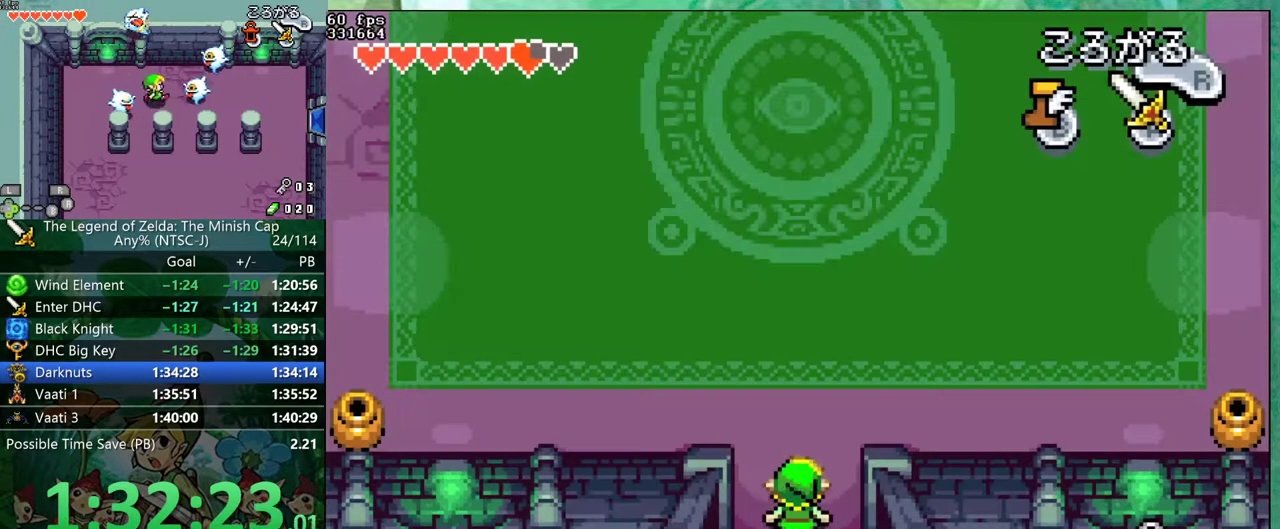
{"buttons": [], "events": [[117, "DPAD_LEFT", "down"], [433, "DPAD_UP", "up"], [500, "DPAD_LEFT", "up"]]}
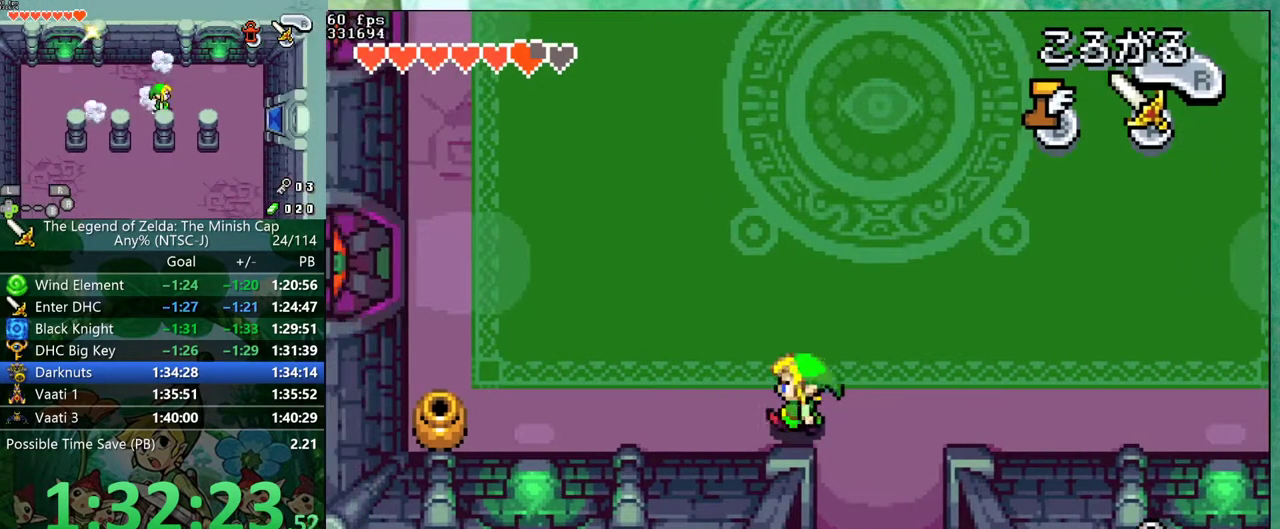
{"buttons": [], "events": []}
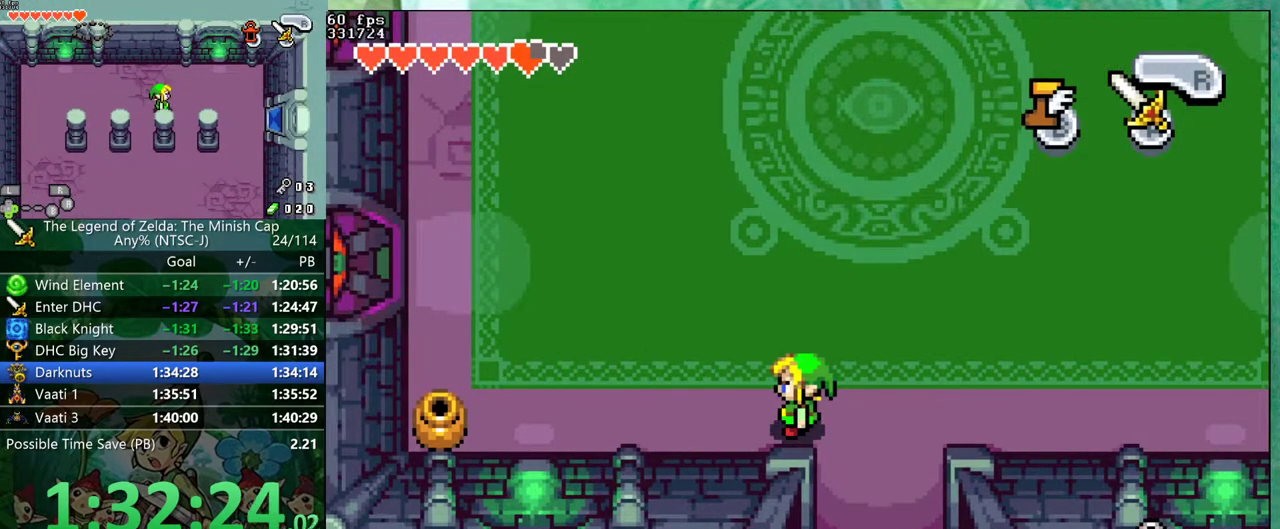
{"buttons": ["B"], "events": [[150, "DPAD_DOWN", "down"], [200, "DPAD_DOWN", "up"], [300, "B", "down"]]}
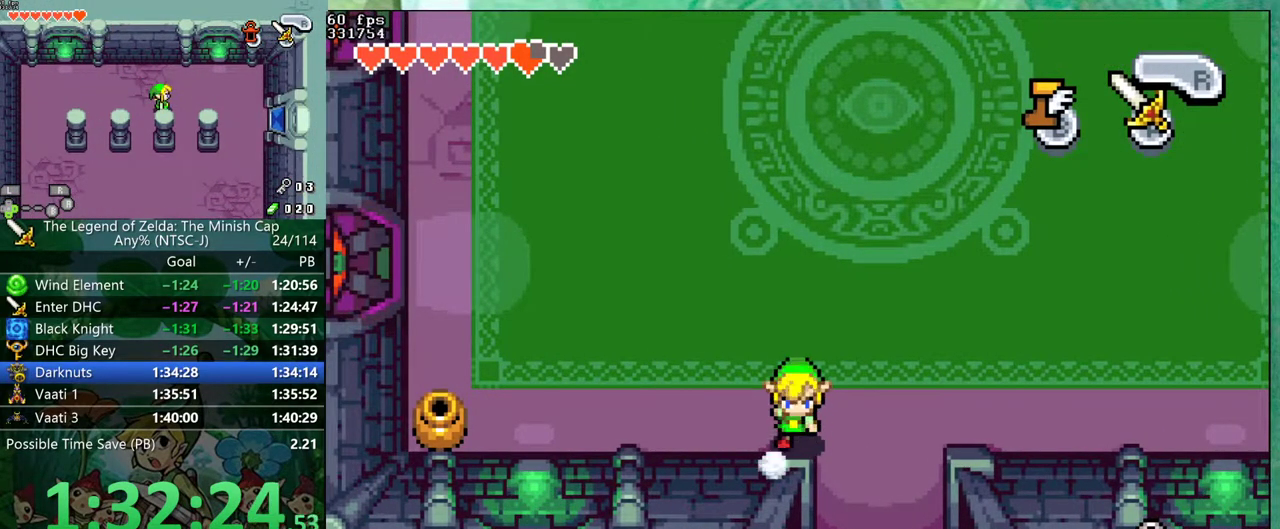
{"buttons": ["B"], "events": []}
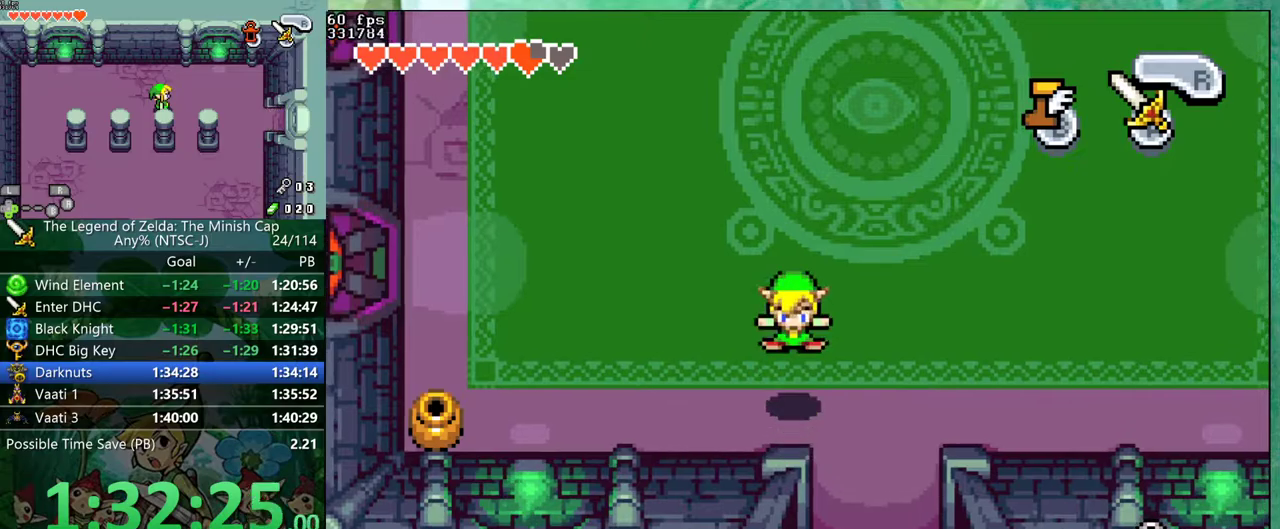
{"buttons": ["B", "DPAD_UP", "DPAD_RIGHT"], "events": [[167, "DPAD_UP", "down"], [183, "DPAD_RIGHT", "down"]]}
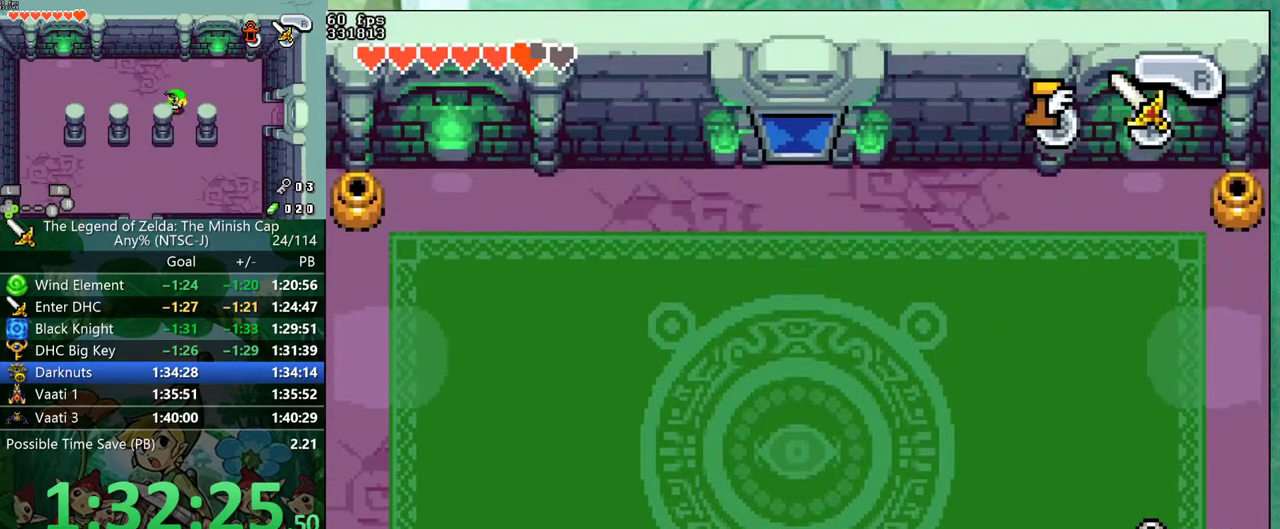
{"buttons": ["B"], "events": [[267, "DPAD_UP", "up"], [300, "DPAD_RIGHT", "up"]]}
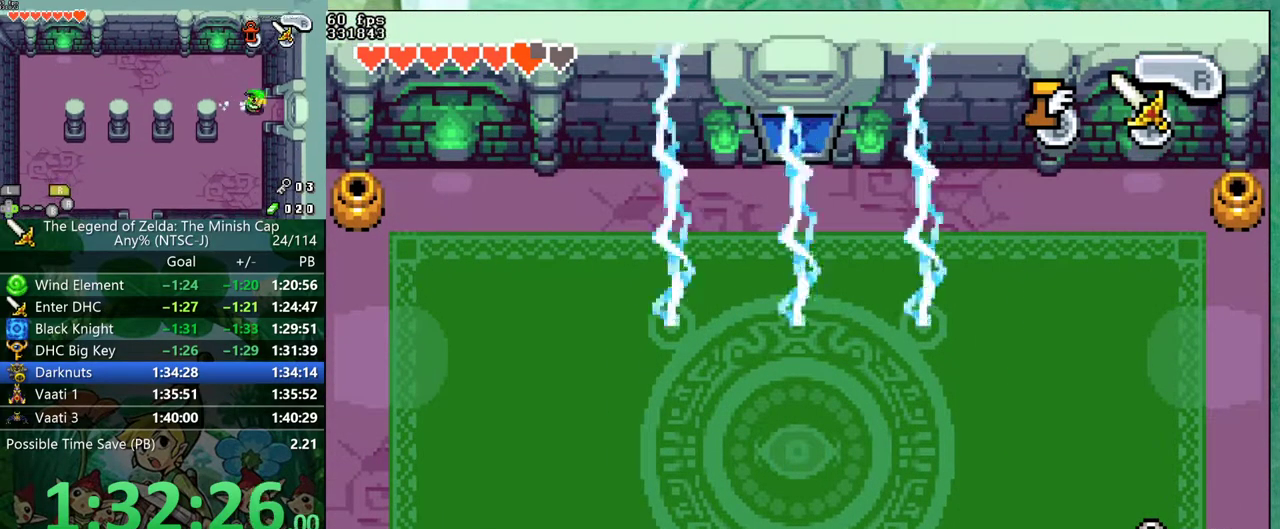
{"buttons": ["B"], "events": [[50, "DPAD_LEFT", "down"], [100, "DPAD_UP", "down"], [117, "A", "down"], [183, "A", "up"], [183, "DPAD_LEFT", "up"], [183, "DPAD_RIGHT", "down"], [183, "DPAD_UP", "up"], [250, "DPAD_RIGHT", "up"], [283, "DPAD_LEFT", "down"], [333, "A", "down"], [383, "A", "up"], [383, "DPAD_RIGHT", "down"], [417, "DPAD_LEFT", "up"], [467, "DPAD_RIGHT", "up"]]}
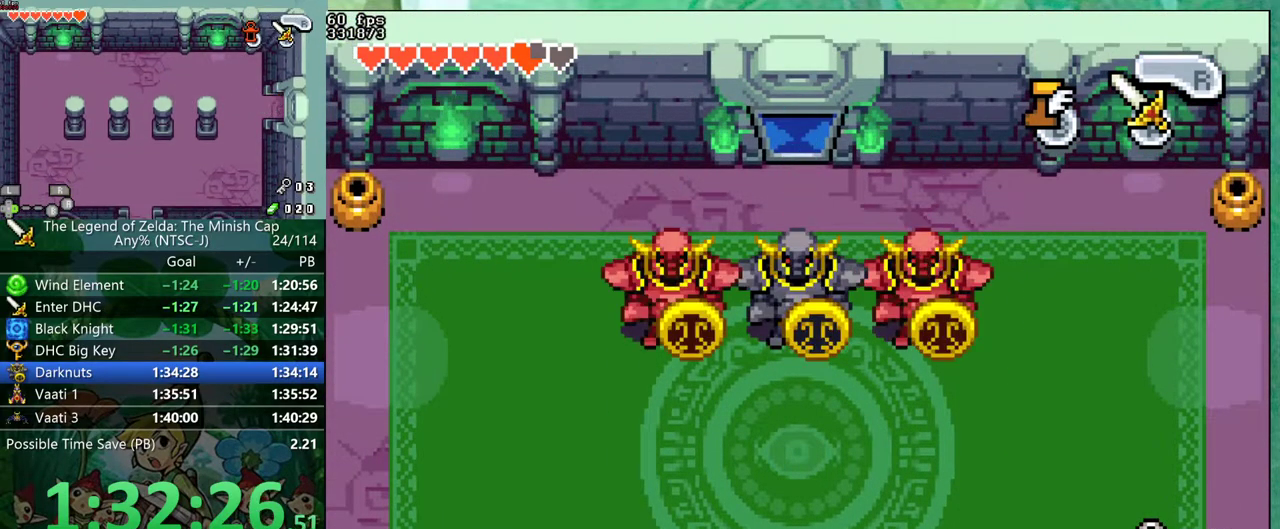
{"buttons": ["B", "R1", "DPAD_RIGHT"]}
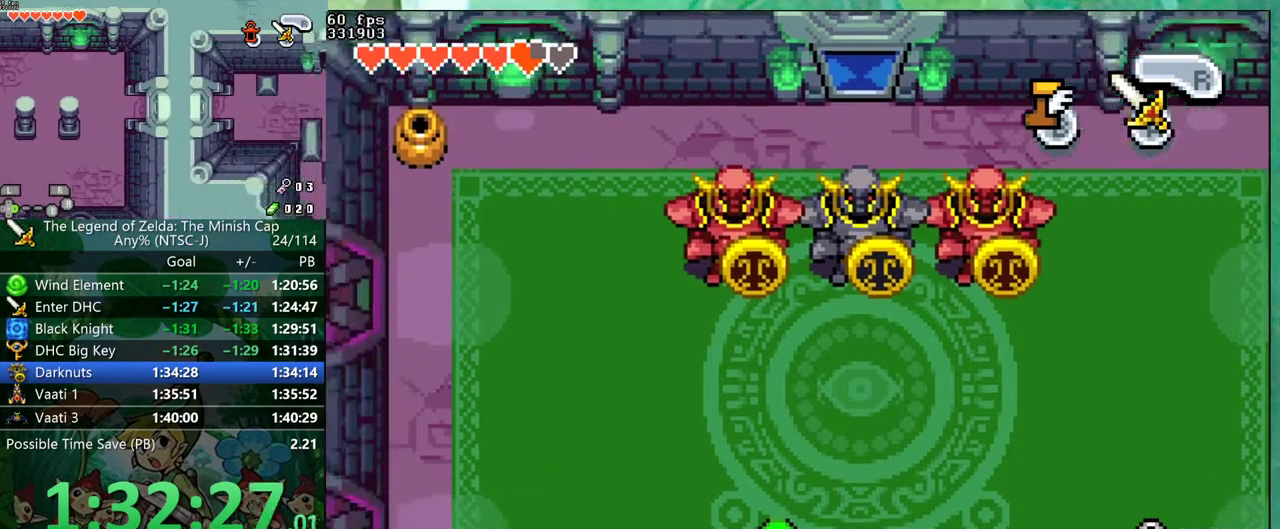
{"buttons": ["B"]}
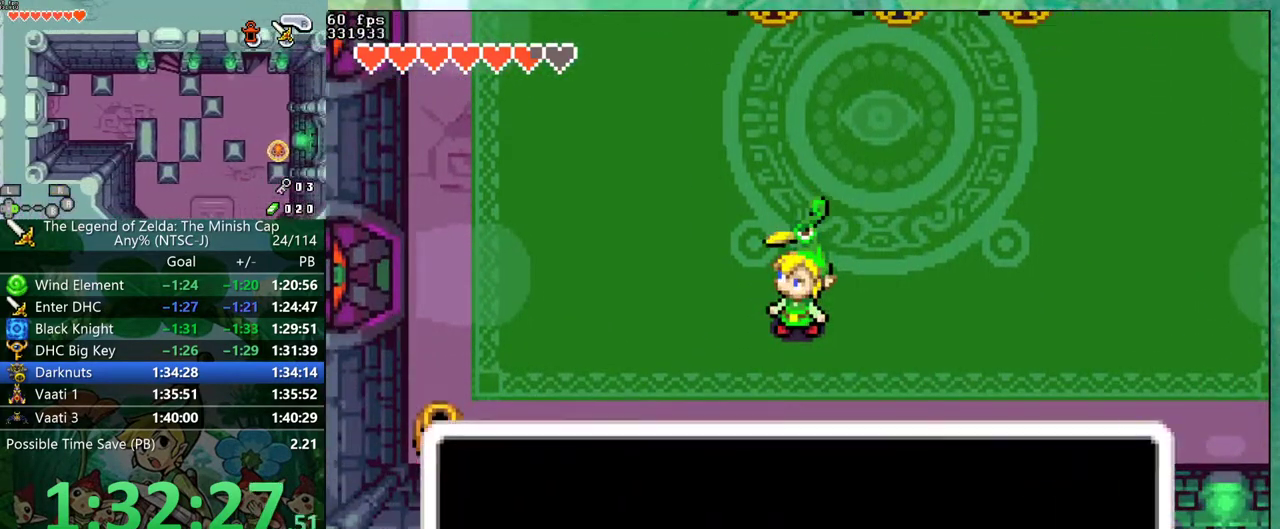
{"buttons": ["B"], "events": [[450, "A", "down"], [500, "A", "up"]]}
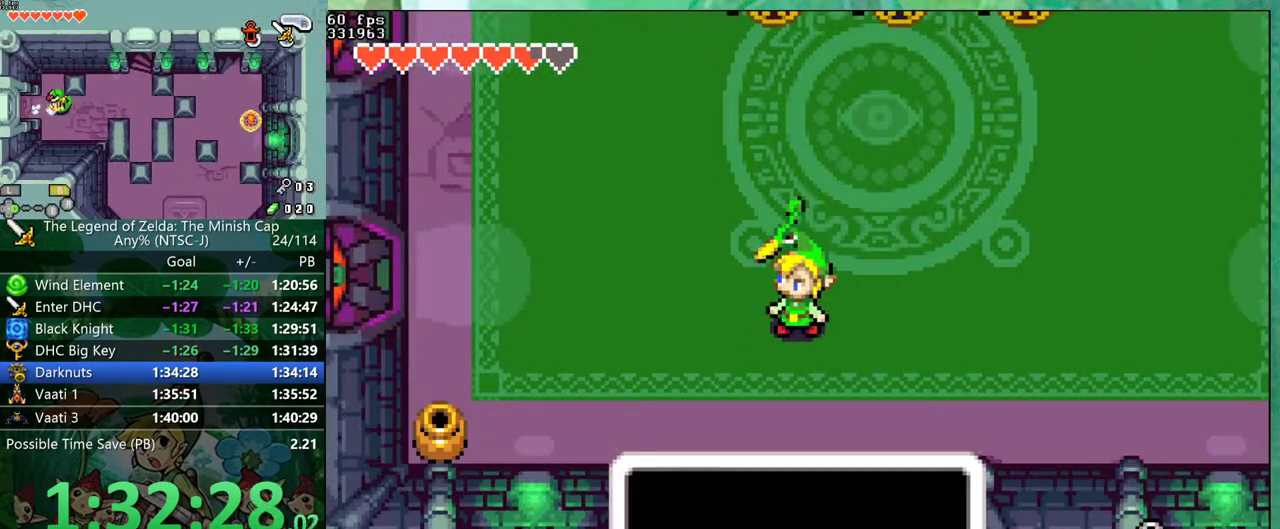
{"buttons": ["DPAD_UP", "DPAD_RIGHT"], "events": [[67, "DPAD_RIGHT", "down"], [117, "A", "down"], [133, "DPAD_UP", "down"], [217, "A", "up"], [217, "B", "up"]]}
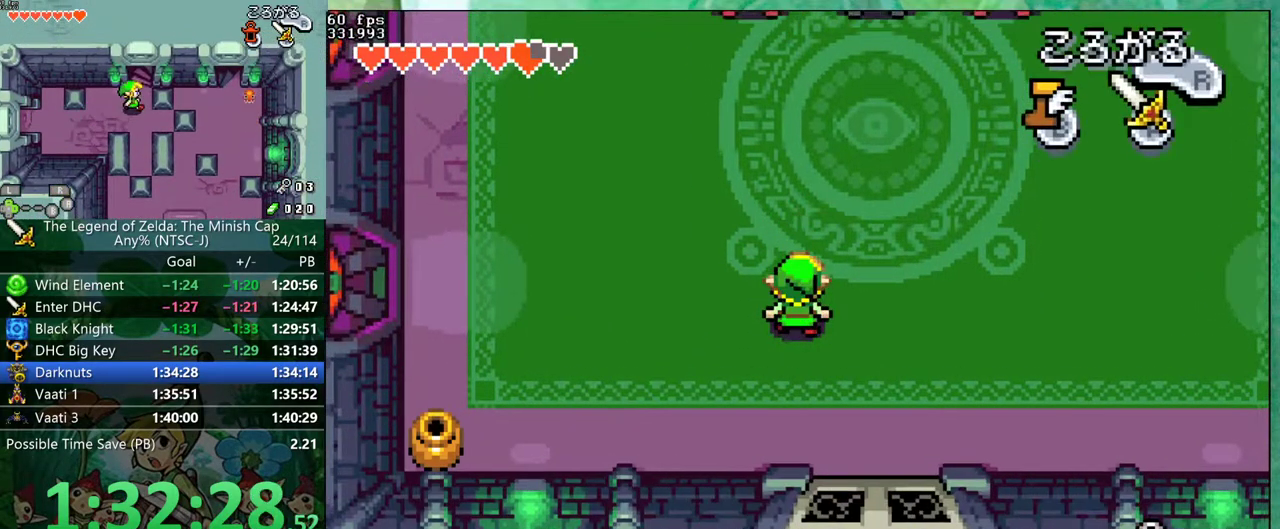
{"buttons": [], "events": [[217, "DPAD_RIGHT", "up"], [217, "DPAD_UP", "up"]]}
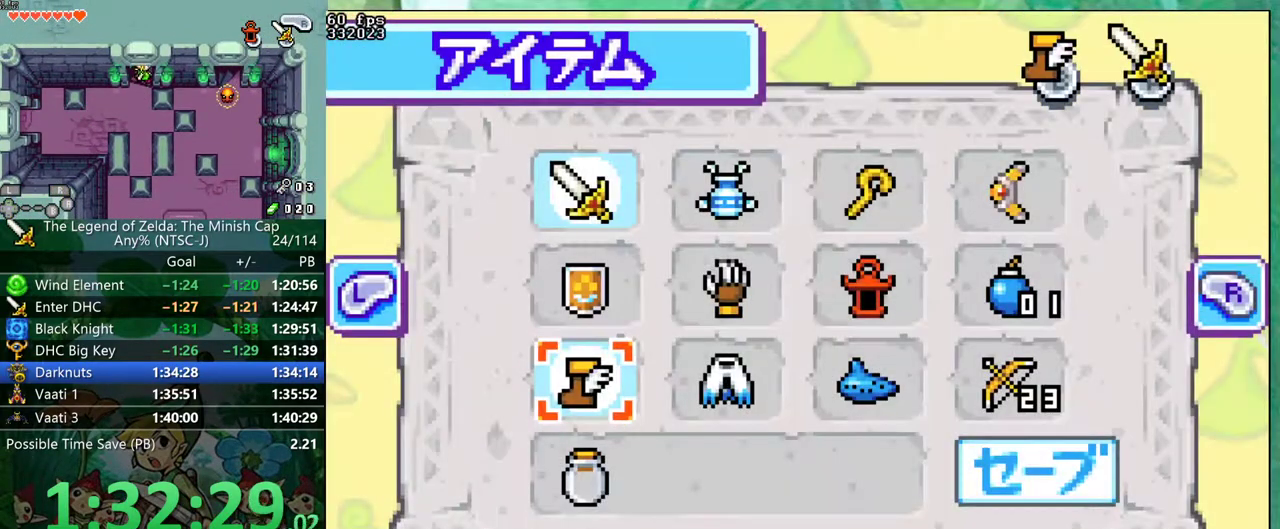
{"buttons": ["DPAD_UP", "DPAD_RIGHT"], "events": [[50, "DPAD_RIGHT", "down"], [117, "B", "down"], [133, "DPAD_RIGHT", "up"], [217, "B", "up"], [250, "DPAD_RIGHT", "down"], [250, "DPAD_UP", "down"]]}
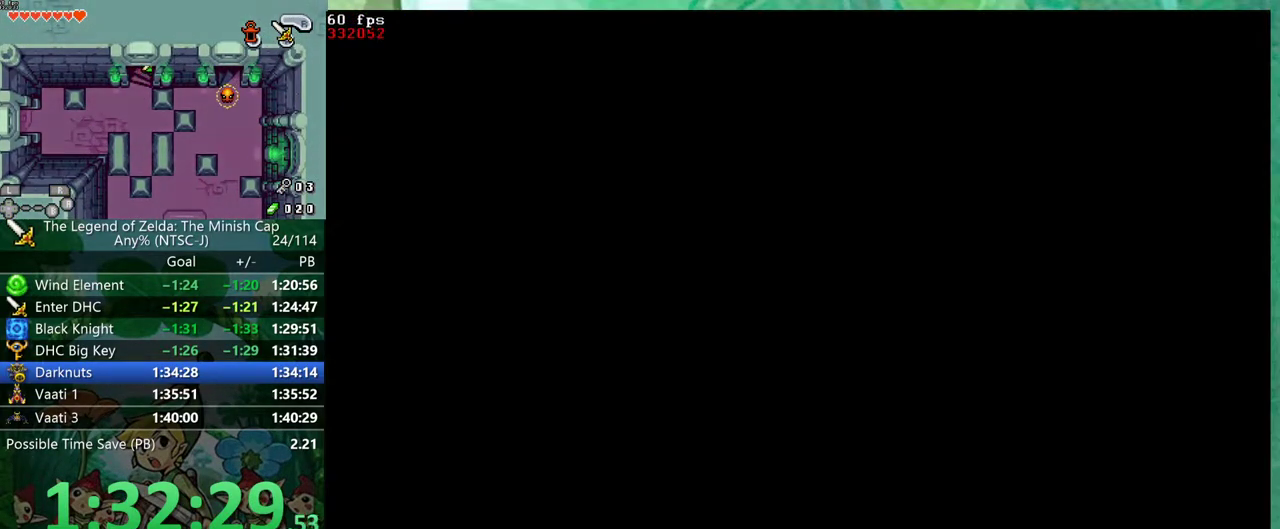
{"buttons": ["DPAD_UP", "DPAD_RIGHT"], "events": []}
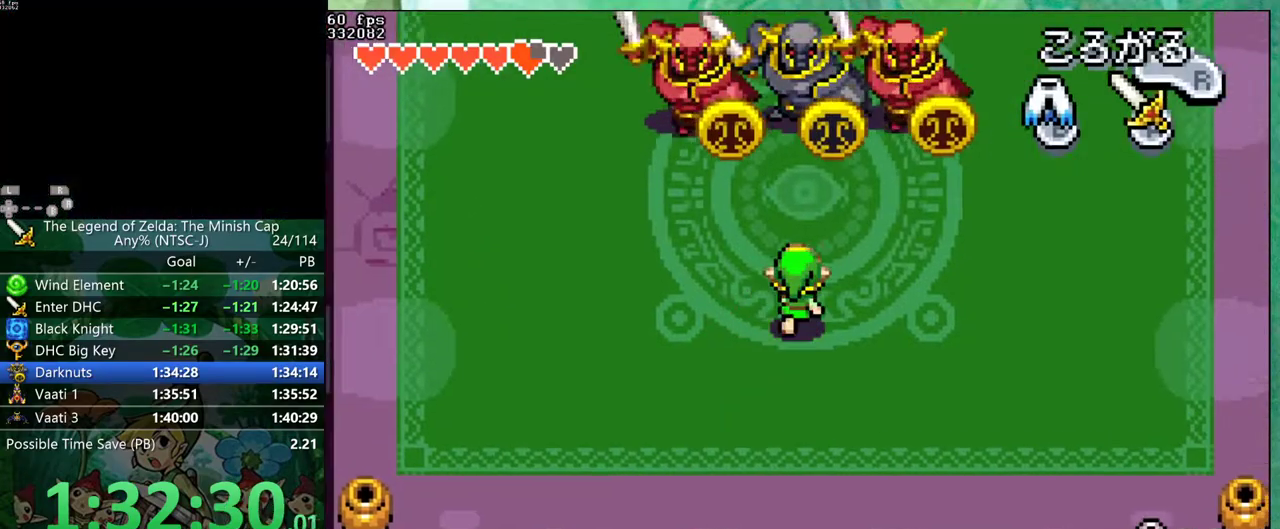
{"buttons": ["DPAD_UP"], "events": [[67, "DPAD_RIGHT", "up"], [383, "B", "down"], [500, "B", "up"]]}
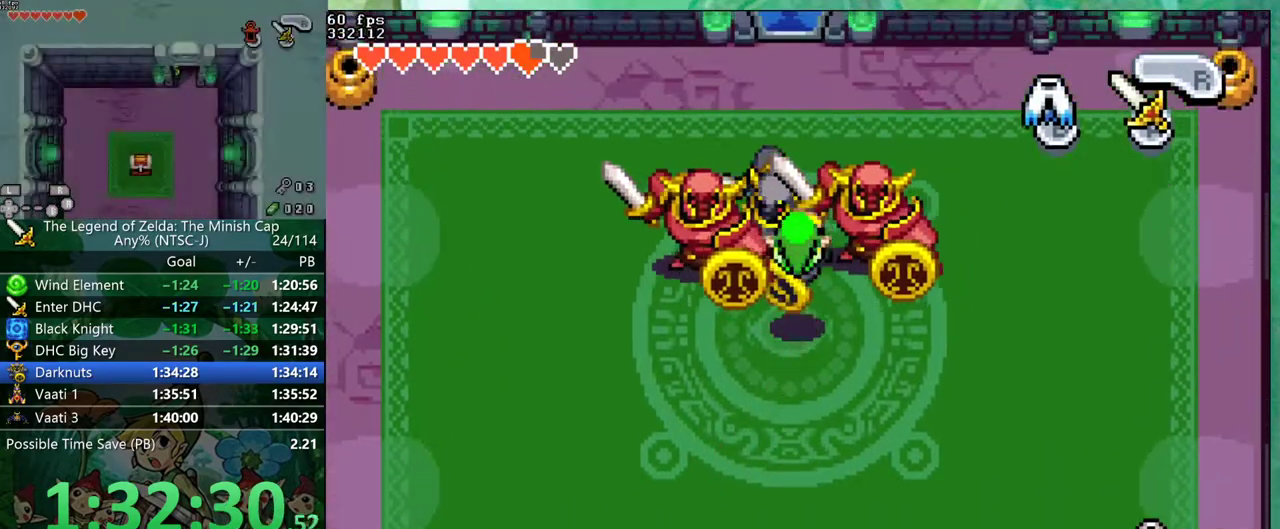
{"buttons": ["DPAD_DOWN"], "events": [[67, "DPAD_LEFT", "down"], [150, "DPAD_LEFT", "up"], [267, "DPAD_UP", "up"], [400, "DPAD_DOWN", "down"]]}
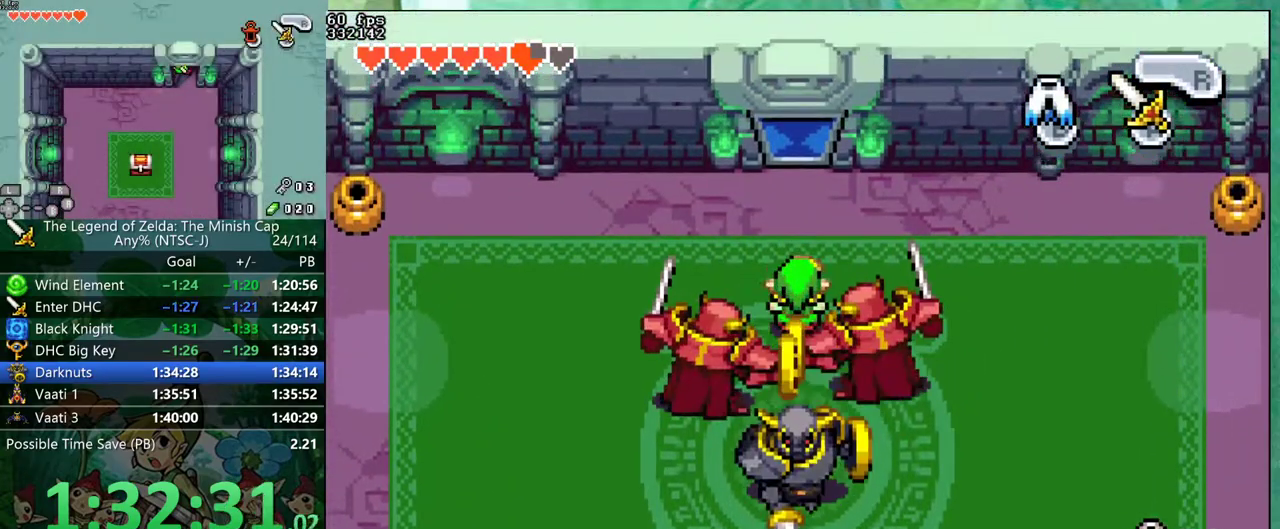
{"buttons": ["DPAD_DOWN"], "events": []}
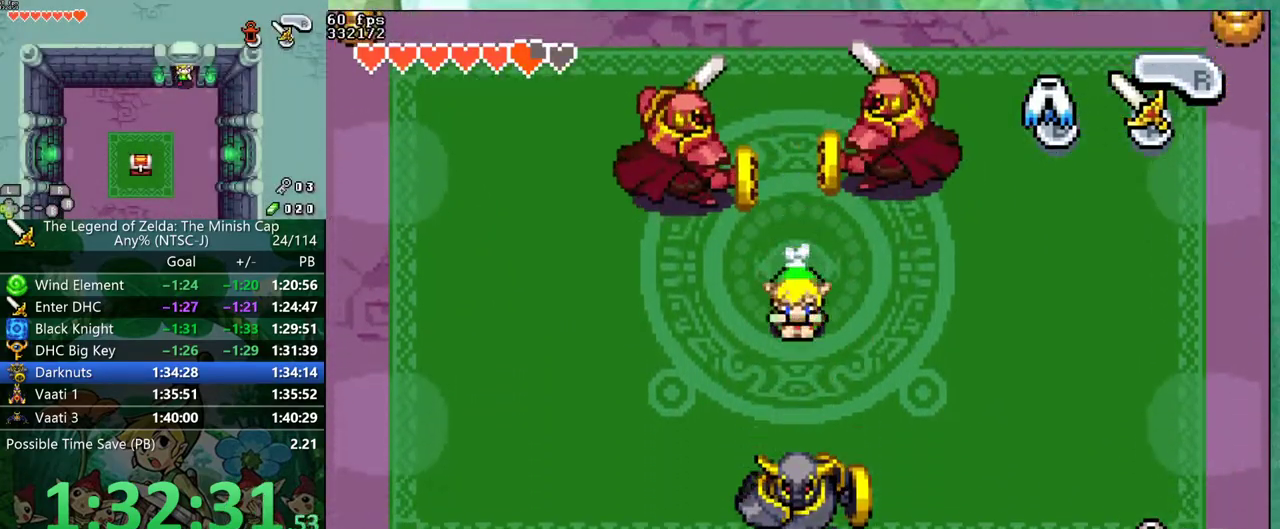
{"buttons": ["A", "DPAD_DOWN"], "events": [[433, "A", "down"]]}
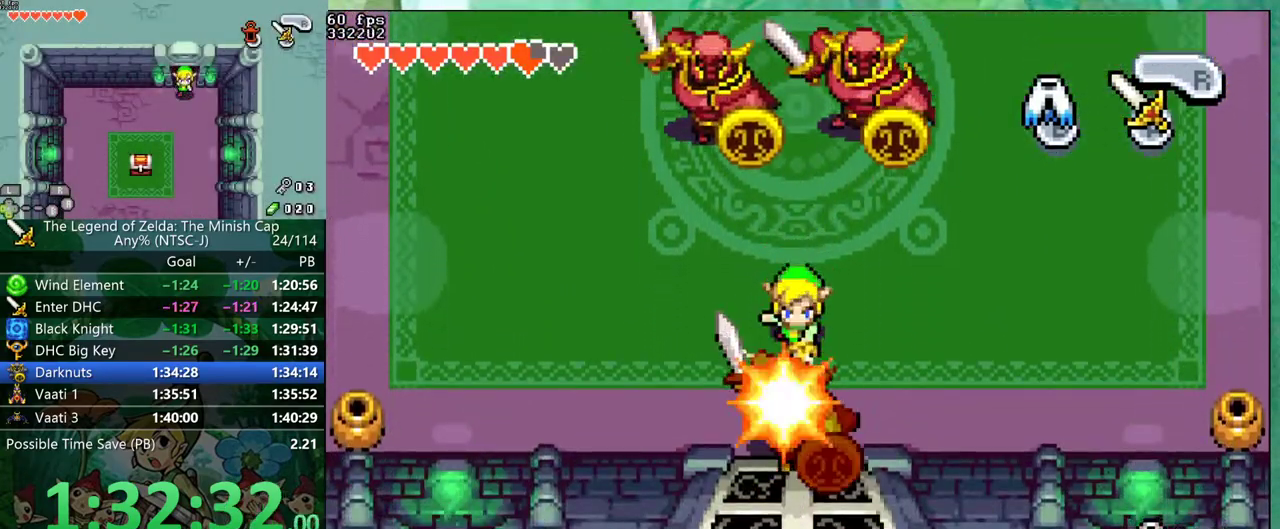
{"buttons": ["DPAD_DOWN"], "events": [[417, "A", "up"]]}